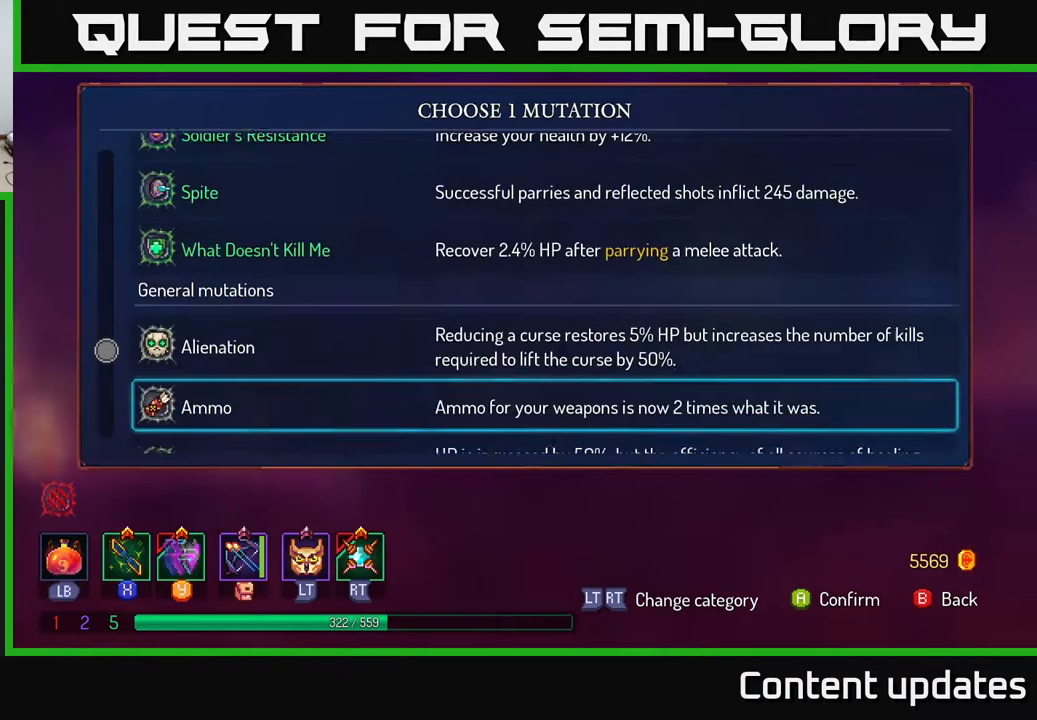
Gameplay with a controller (Xbox layout); each line is a JSON object with the inputs held at the frame after it. "events" lists button and stick changes between this image and that frame as [ms after this image, input, new state], when the widget could be followed in between.
{"buttons": [], "left_stick": "up", "right_stick": "center", "events": [[133, "left_stick", "center"], [217, "left_stick", "up"]]}
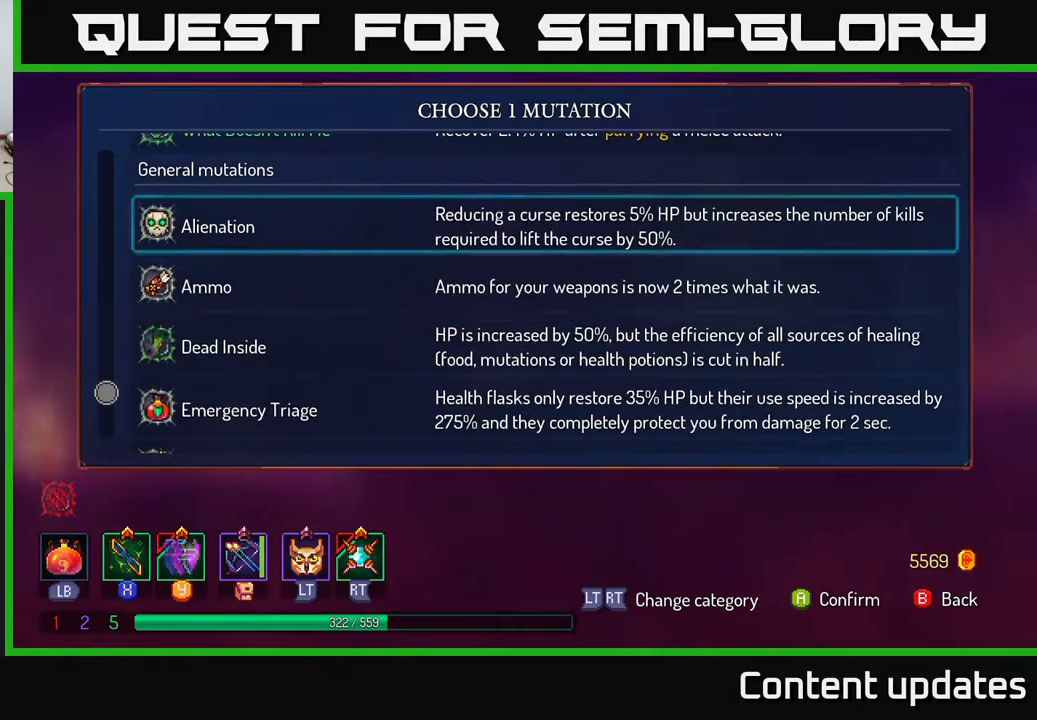
{"buttons": [], "left_stick": "center", "right_stick": "center", "events": [[333, "left_stick", "center"]]}
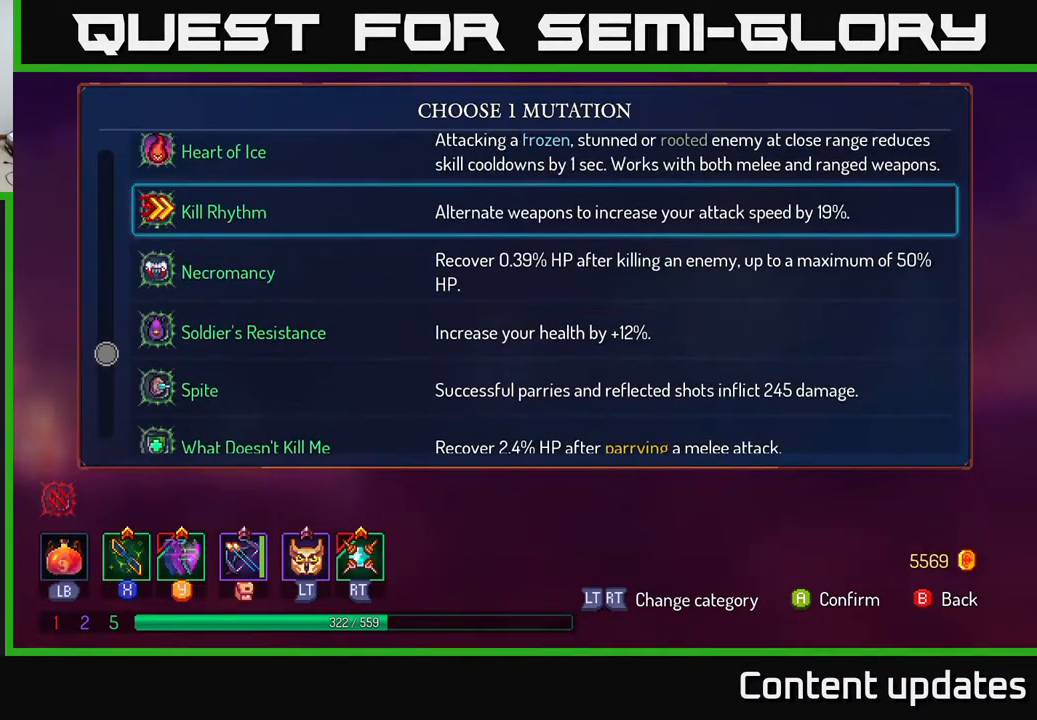
{"buttons": [], "left_stick": "down", "right_stick": "center", "events": [[117, "left_stick", "down"]]}
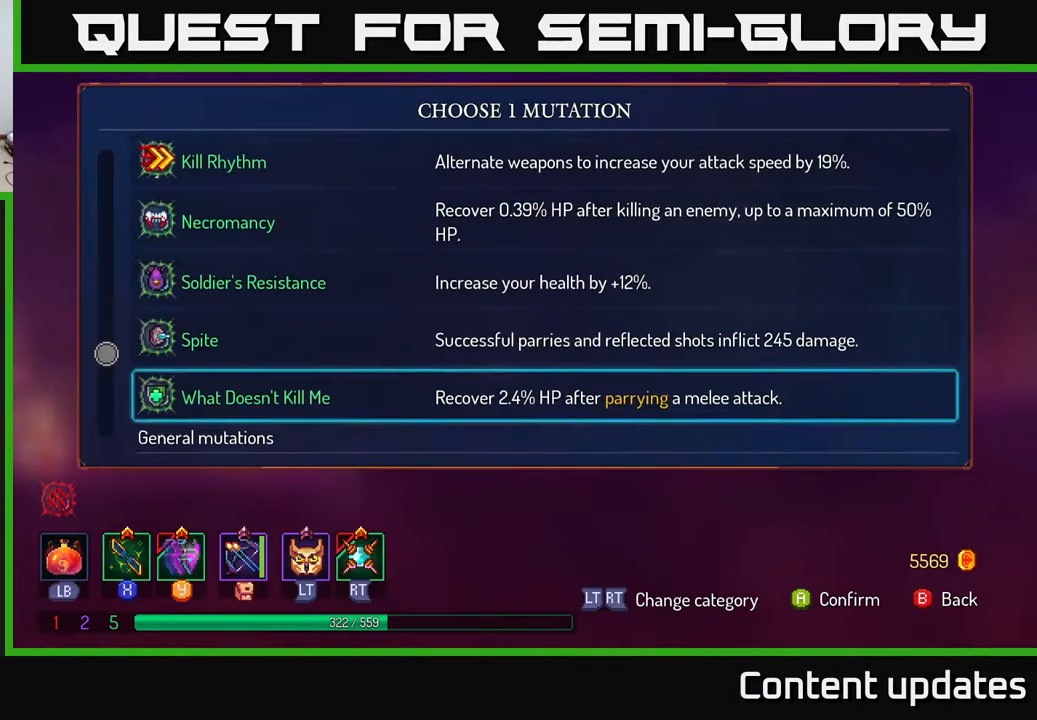
{"buttons": [], "left_stick": "down-left", "right_stick": "center", "events": [[483, "left_stick", "down-left"]]}
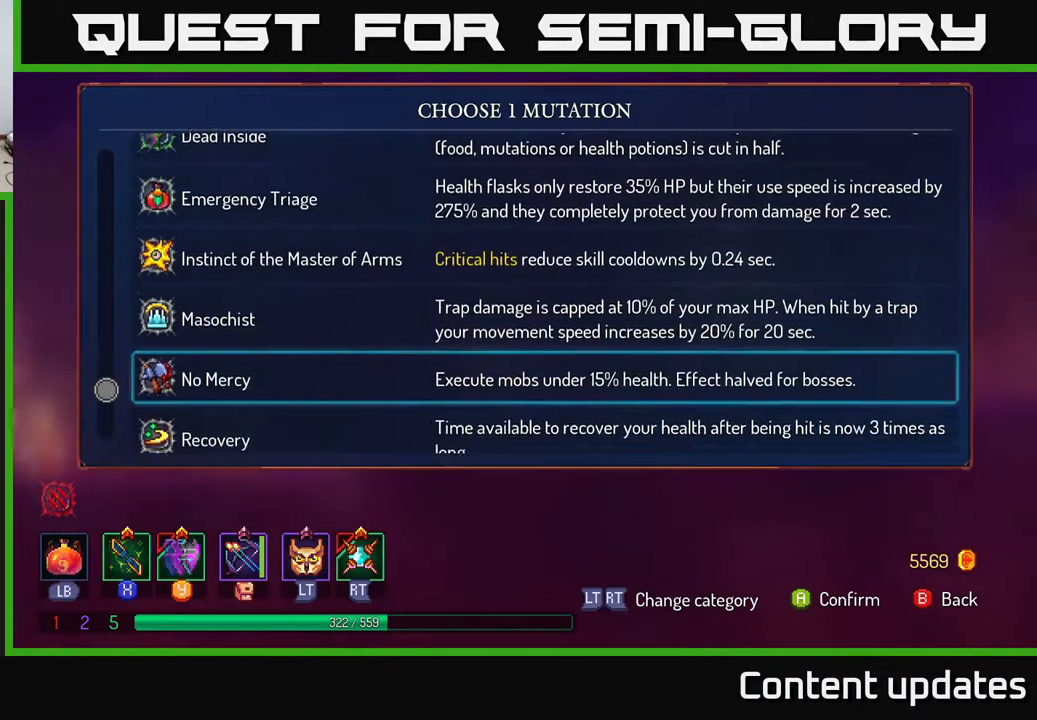
{"buttons": [], "left_stick": "center", "right_stick": "center", "events": [[33, "left_stick", "center"]]}
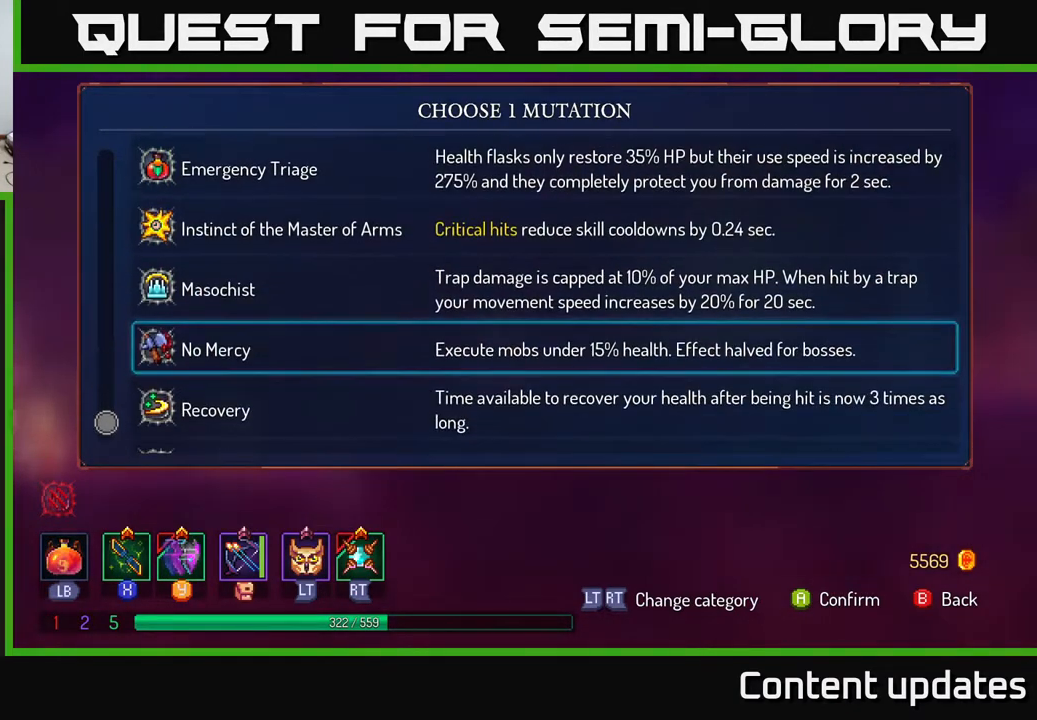
{"buttons": [], "left_stick": "down", "right_stick": "center", "events": [[33, "left_stick", "down"]]}
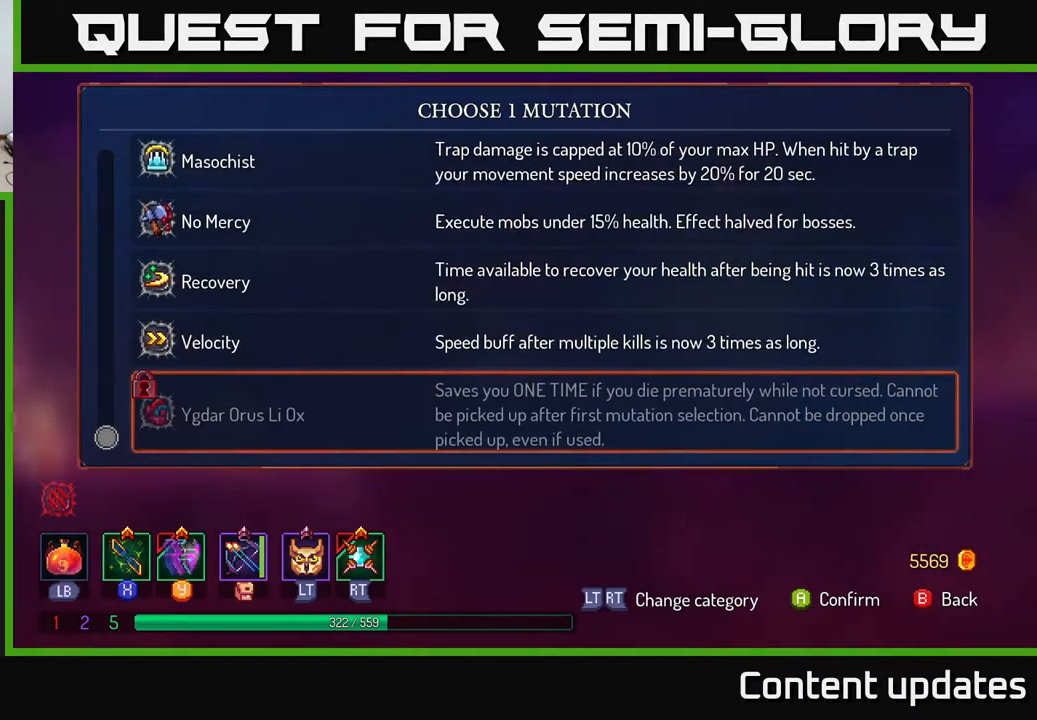
{"buttons": [], "left_stick": "up", "right_stick": "center", "events": [[50, "left_stick", "center"], [133, "left_stick", "up"]]}
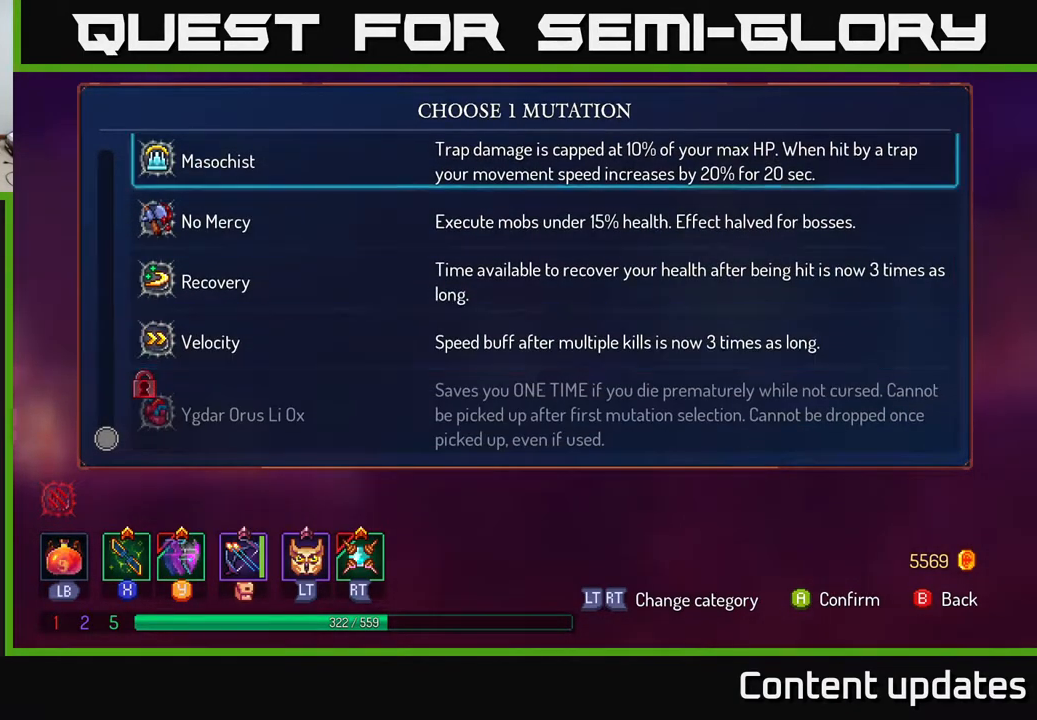
{"buttons": [], "left_stick": "up", "right_stick": "center", "events": [[83, "left_stick", "center"], [333, "left_stick", "up"]]}
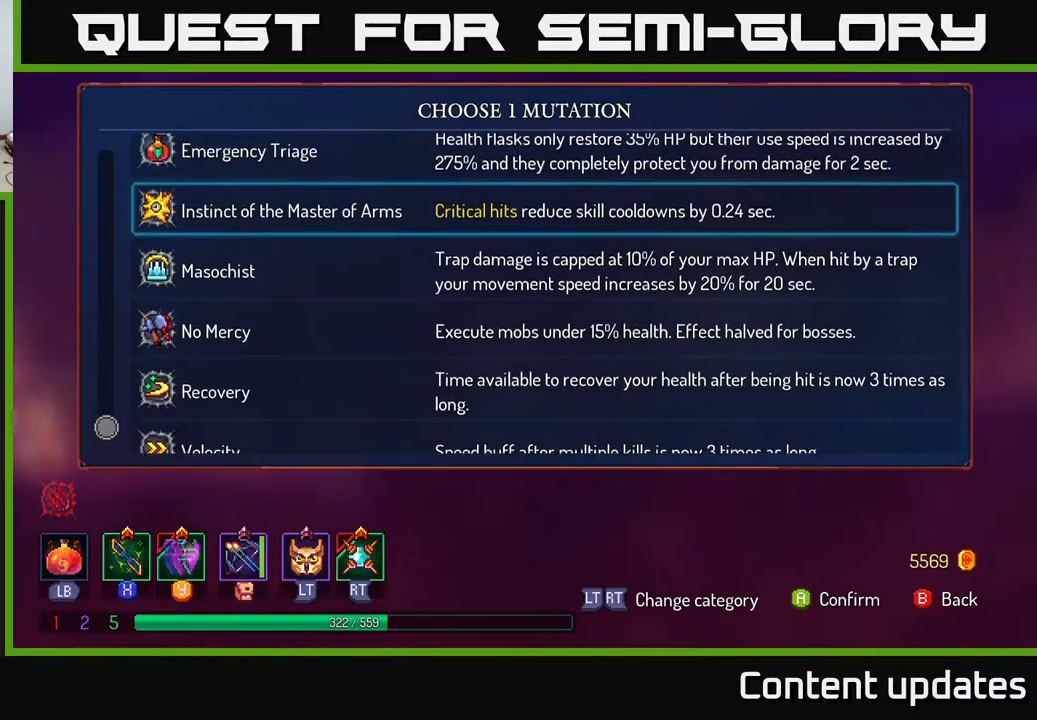
{"buttons": [], "left_stick": "up", "right_stick": "center", "events": []}
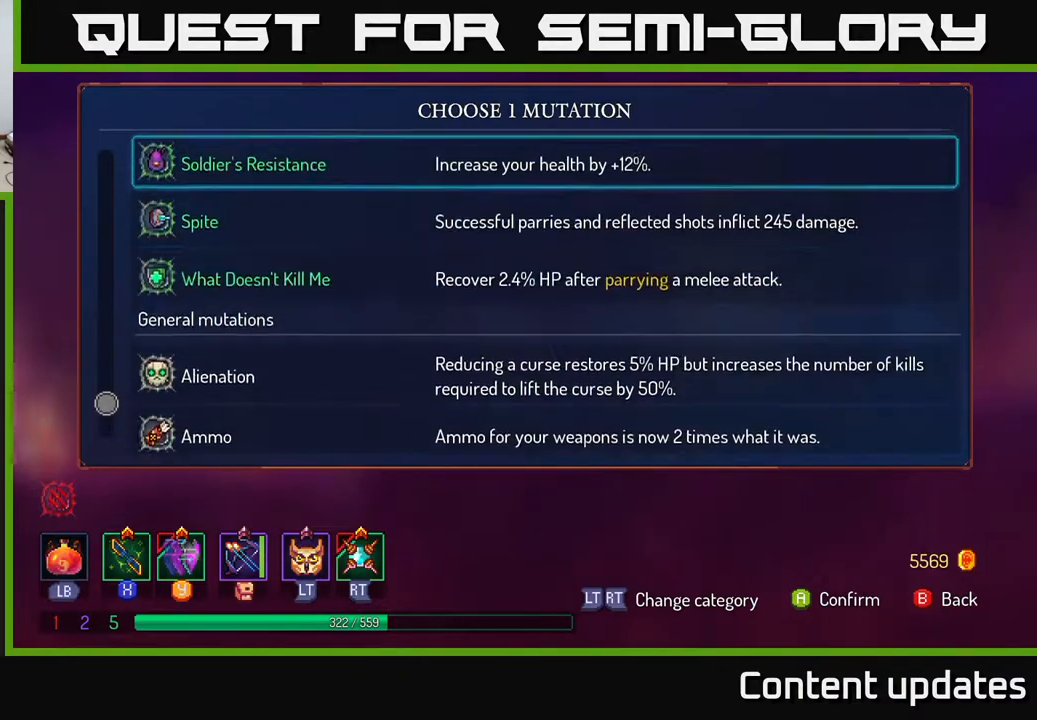
{"buttons": [], "left_stick": "center", "right_stick": "center", "events": [[233, "left_stick", "center"]]}
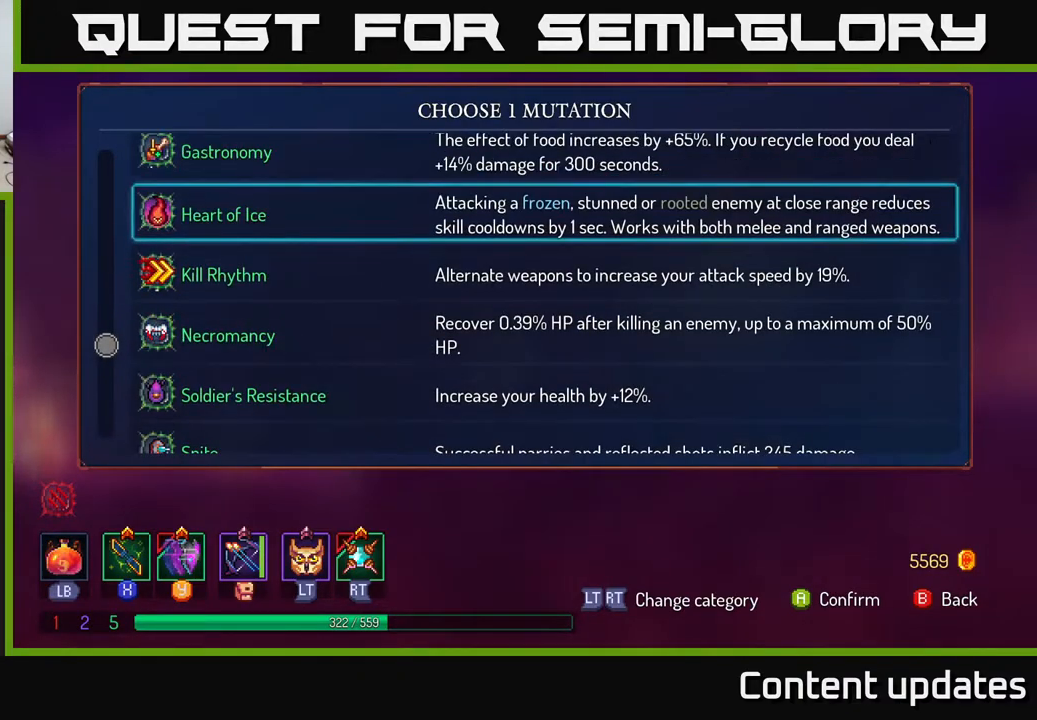
{"buttons": [], "left_stick": "up", "right_stick": "center", "events": [[417, "left_stick", "up"]]}
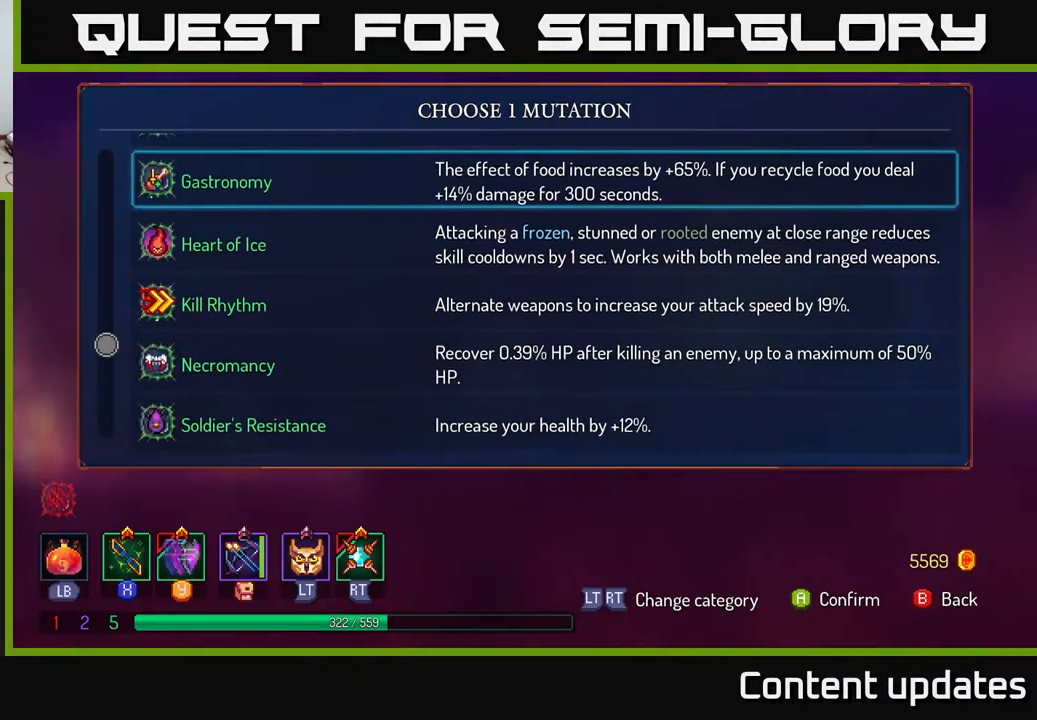
{"buttons": [], "left_stick": "center", "right_stick": "center", "events": [[433, "left_stick", "center"]]}
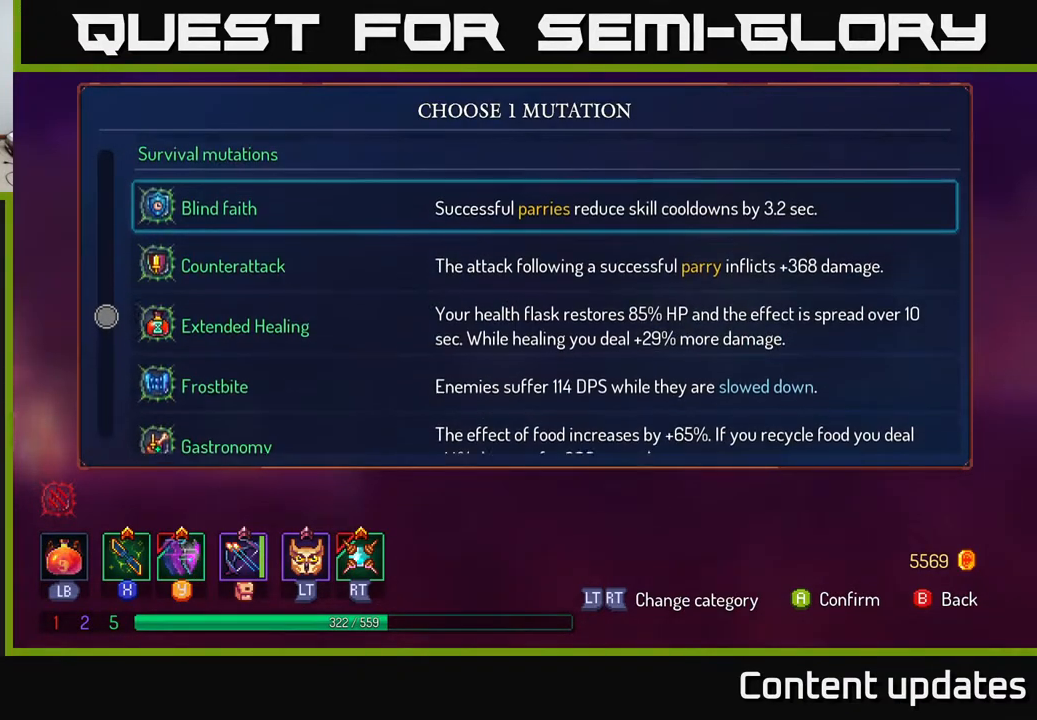
{"buttons": [], "left_stick": "down", "right_stick": "center", "events": [[317, "left_stick", "down"]]}
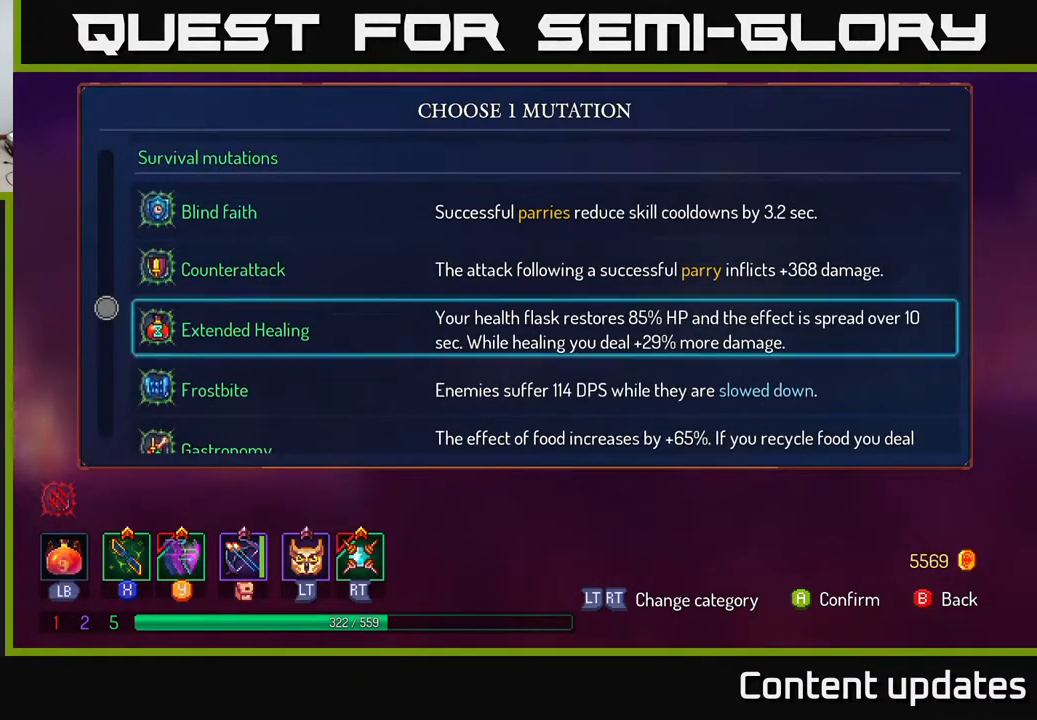
{"buttons": [], "left_stick": "down", "right_stick": "center", "events": []}
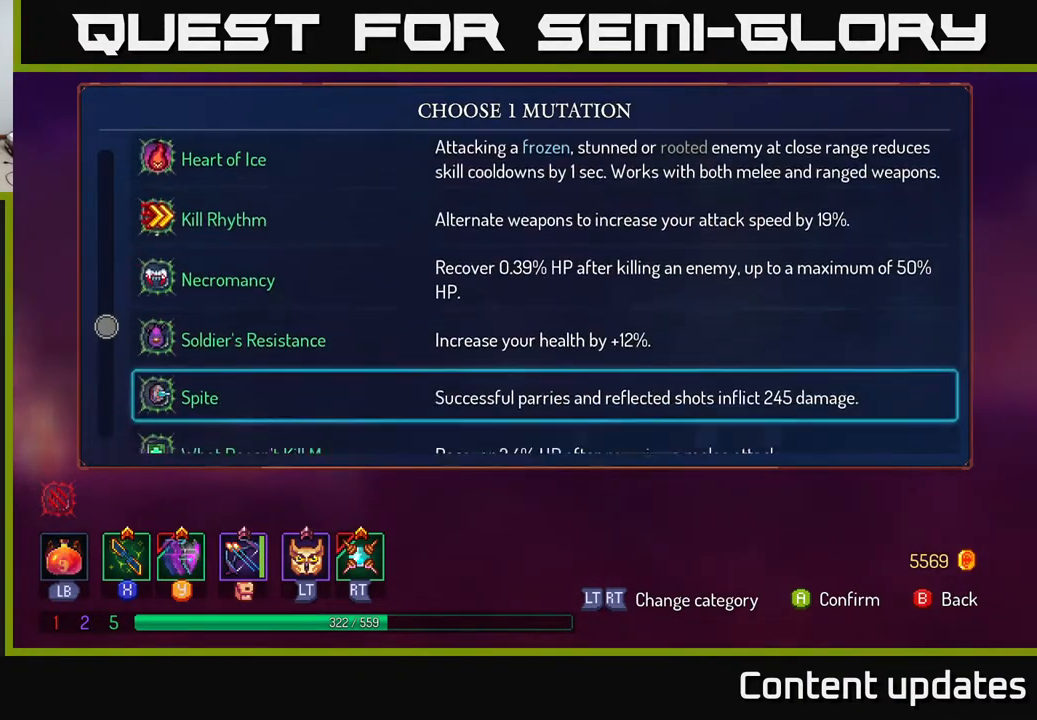
{"buttons": [], "left_stick": "down", "right_stick": "center", "events": [[100, "left_stick", "center"], [333, "left_stick", "down"]]}
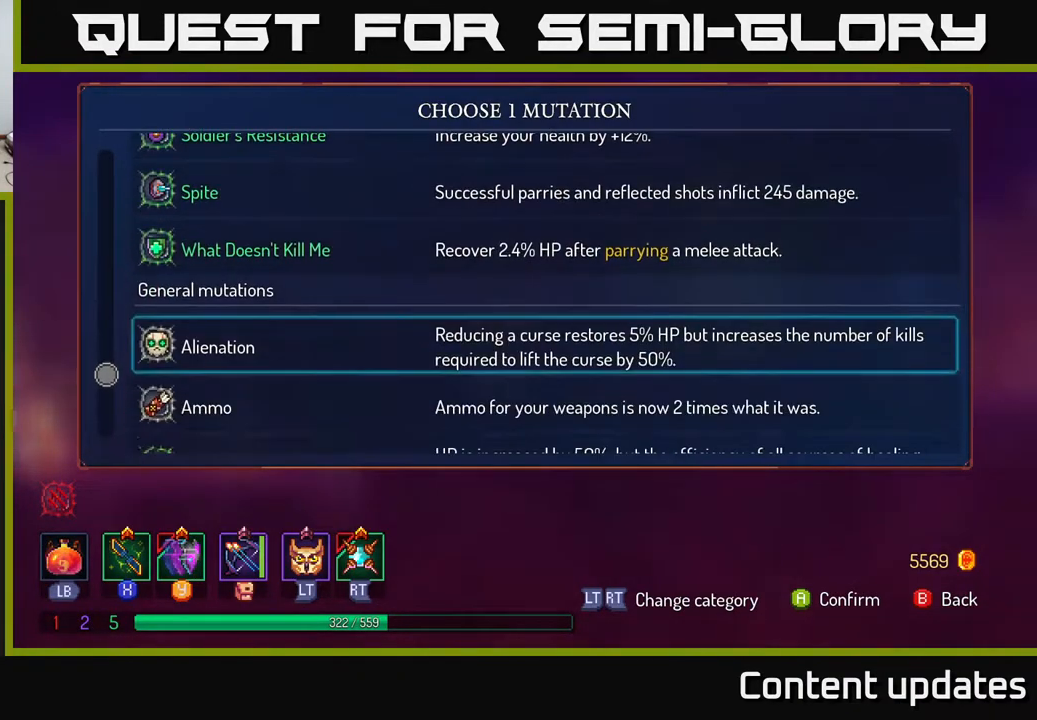
{"buttons": [], "left_stick": "center", "right_stick": "center", "events": [[267, "left_stick", "center"]]}
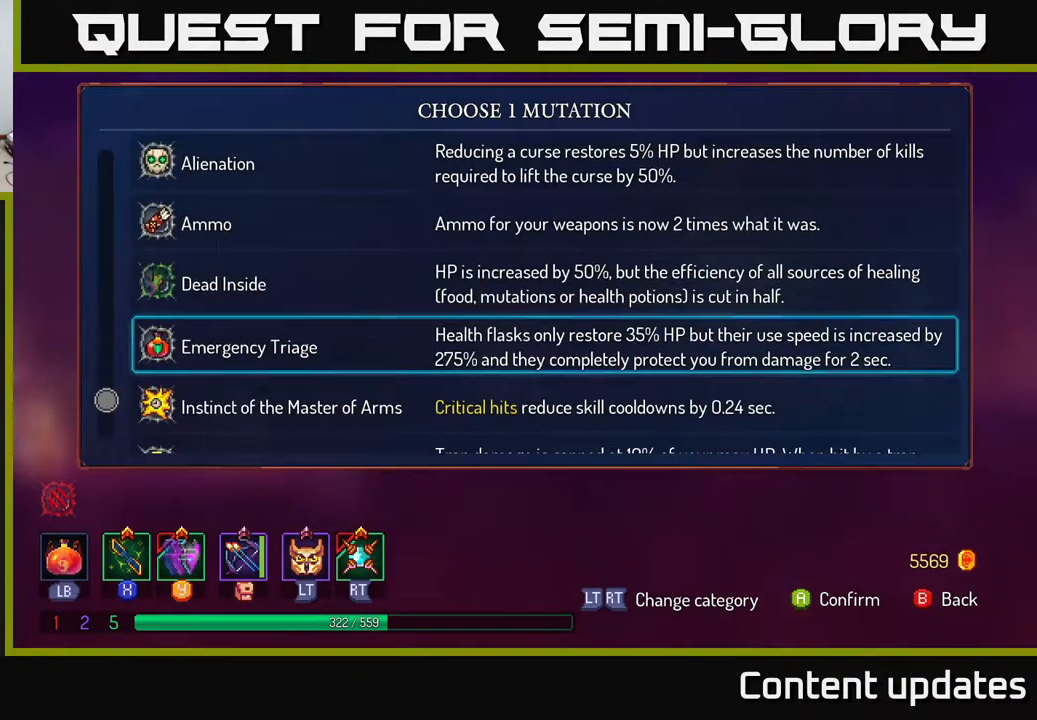
{"buttons": [], "left_stick": "up", "right_stick": "center", "events": [[33, "left_stick", "down"], [250, "left_stick", "up"]]}
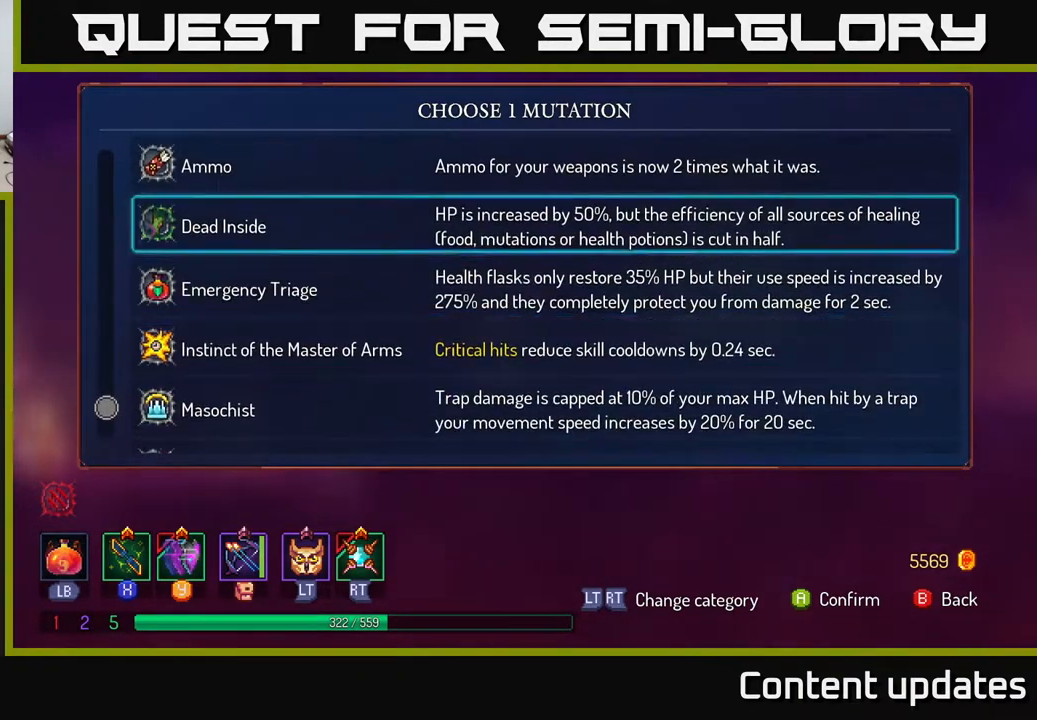
{"buttons": [], "left_stick": "up", "right_stick": "center", "events": []}
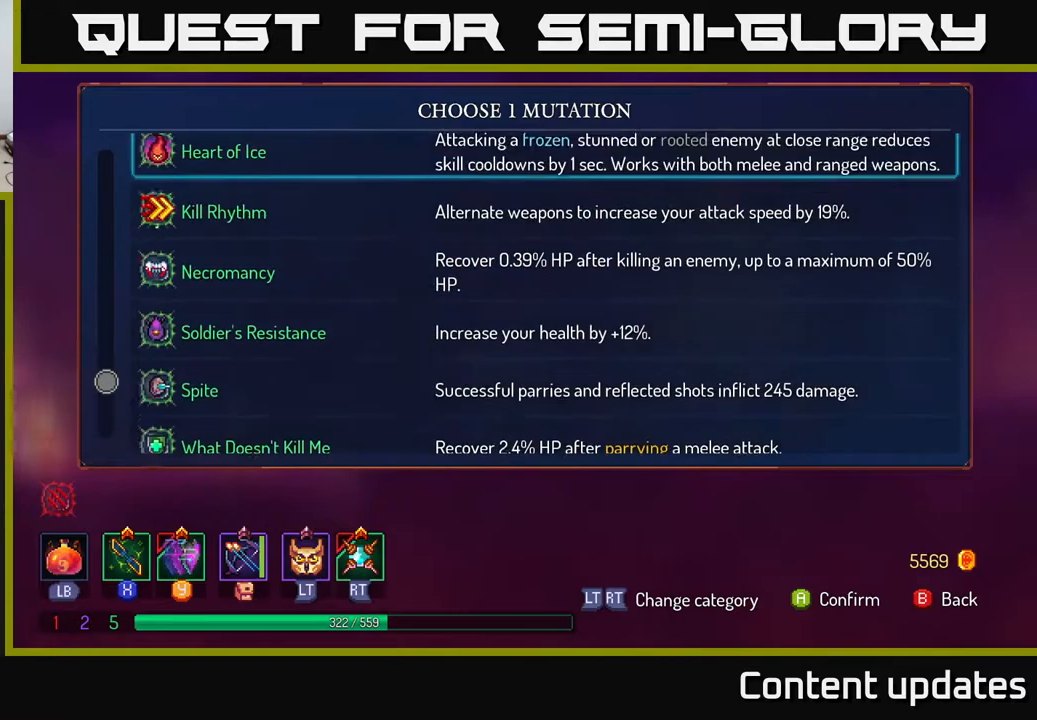
{"buttons": [], "left_stick": "up", "right_stick": "center", "events": []}
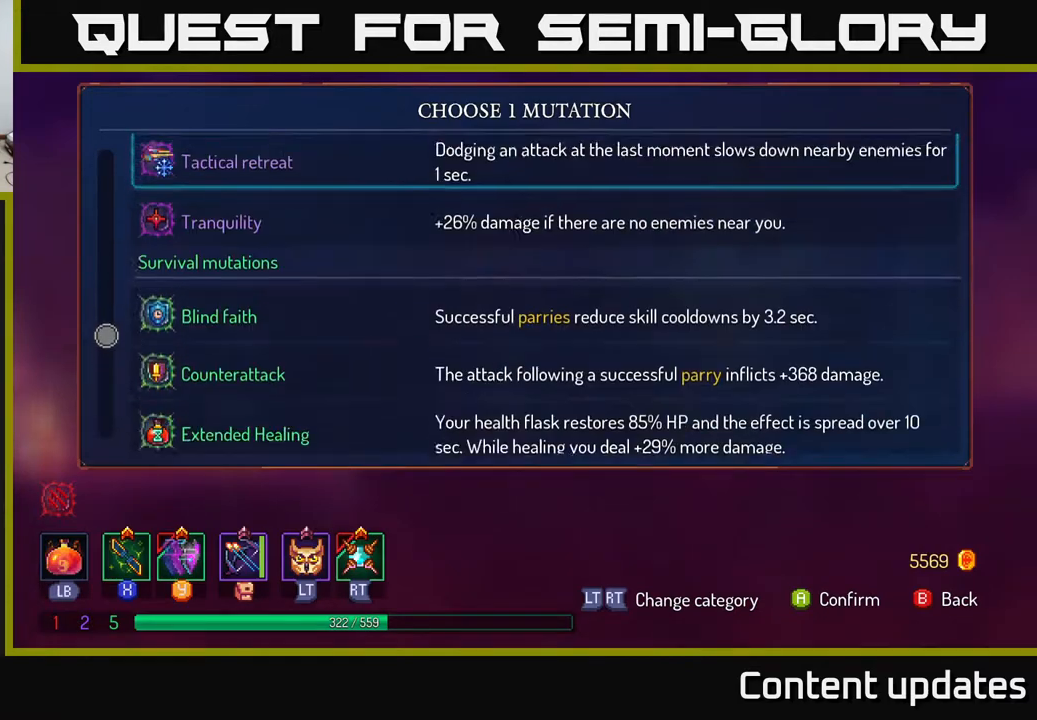
{"buttons": [], "left_stick": "center", "right_stick": "center", "events": [[217, "left_stick", "center"]]}
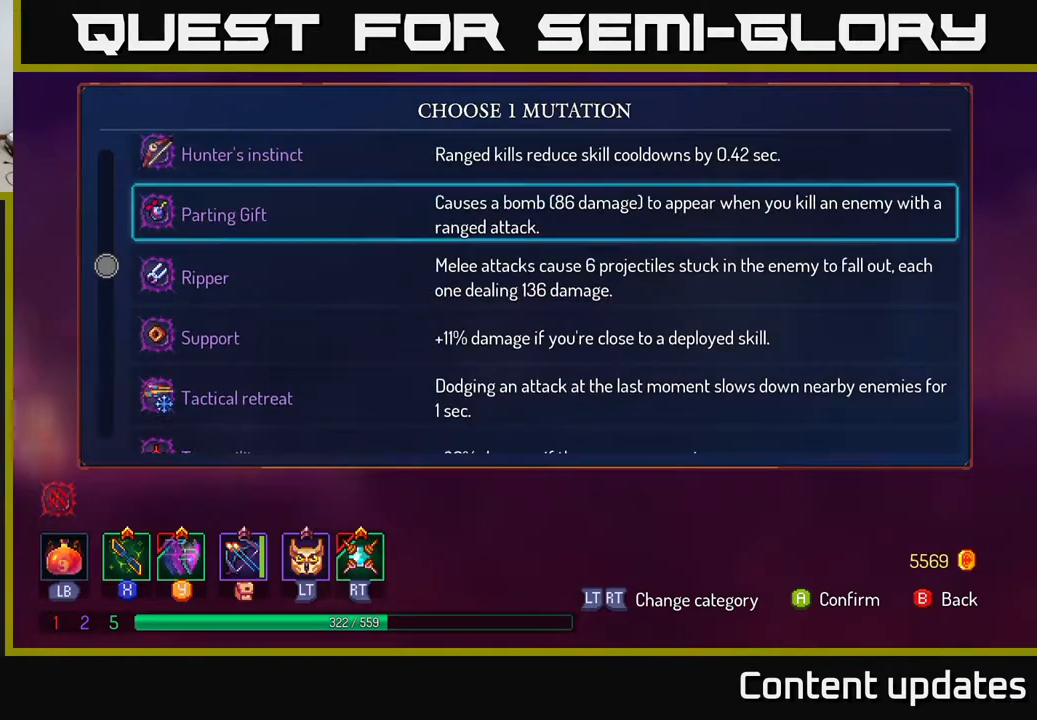
{"buttons": [], "left_stick": "up", "right_stick": "center", "events": [[450, "left_stick", "up"]]}
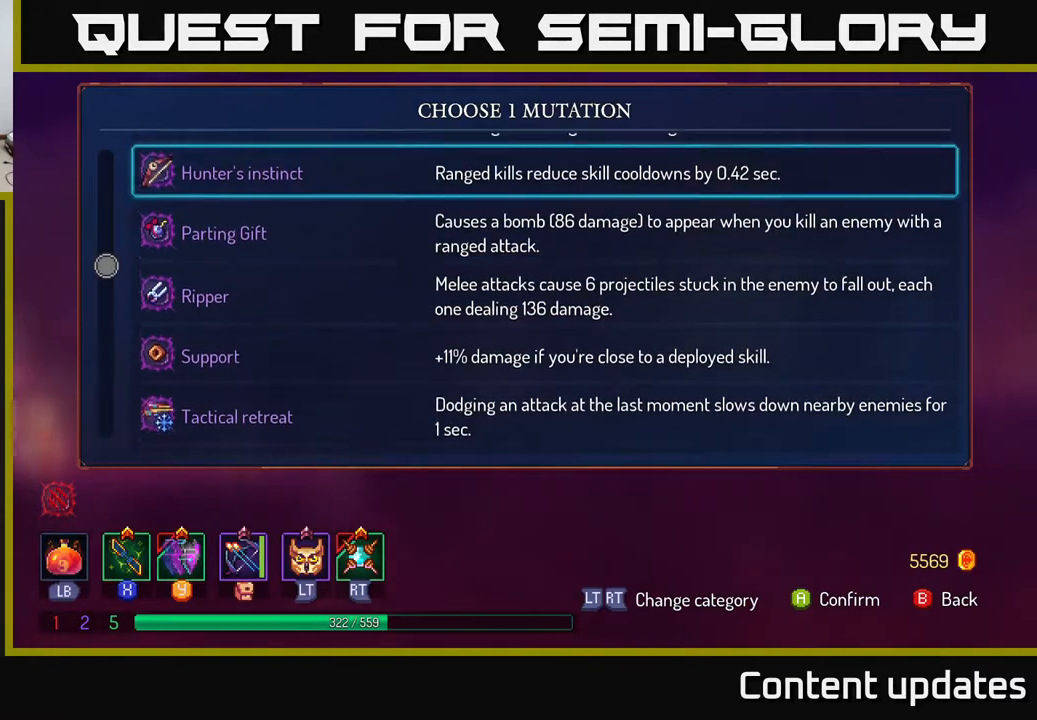
{"buttons": [], "left_stick": "up", "right_stick": "center", "events": [[133, "left_stick", "center"], [217, "left_stick", "up"], [350, "left_stick", "center"], [417, "left_stick", "up"]]}
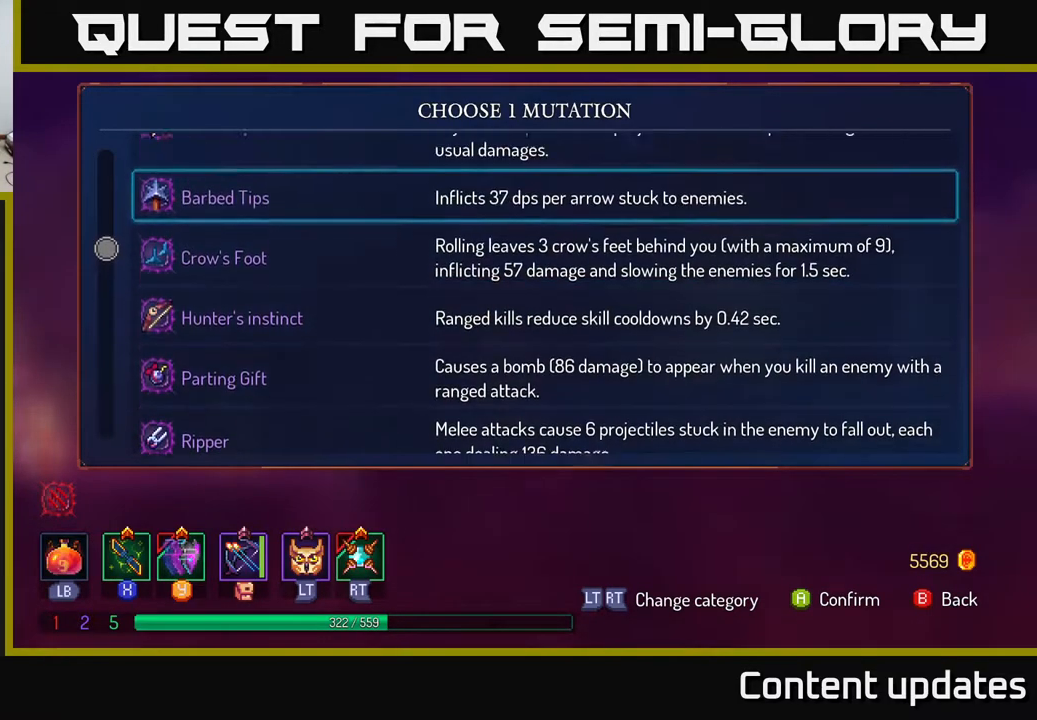
{"buttons": [], "left_stick": "up-left", "right_stick": "center", "events": [[100, "left_stick", "center"], [167, "left_stick", "up-left"], [300, "left_stick", "center"], [367, "left_stick", "up-left"]]}
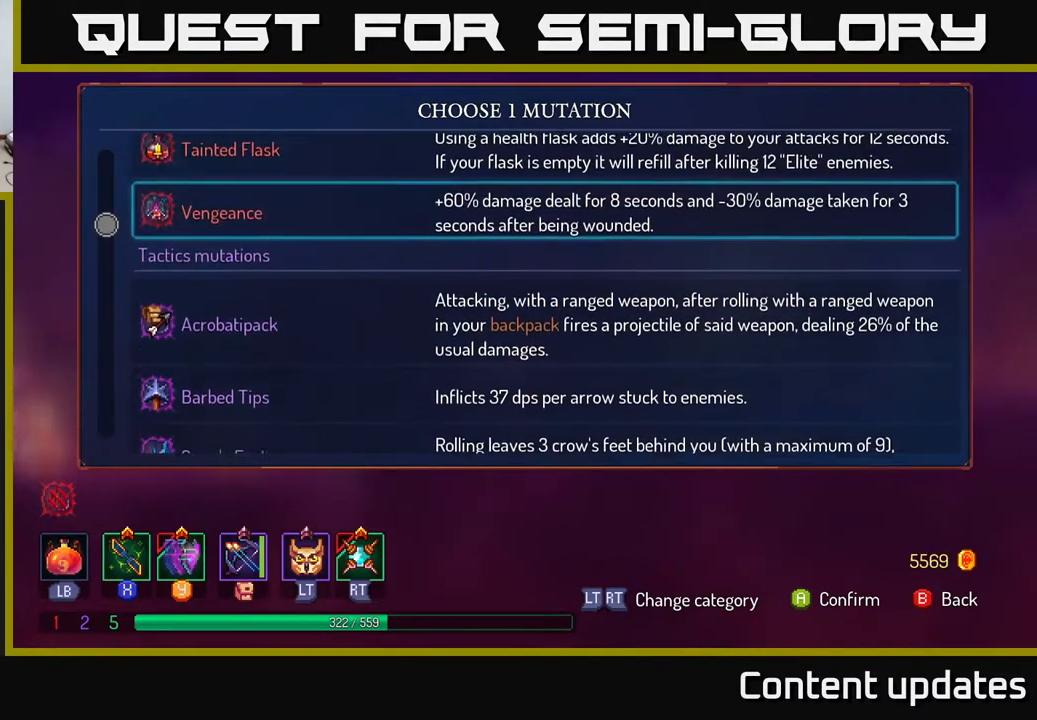
{"buttons": [], "left_stick": "center", "right_stick": "center", "events": [[33, "left_stick", "center"], [167, "left_stick", "down"], [433, "left_stick", "center"]]}